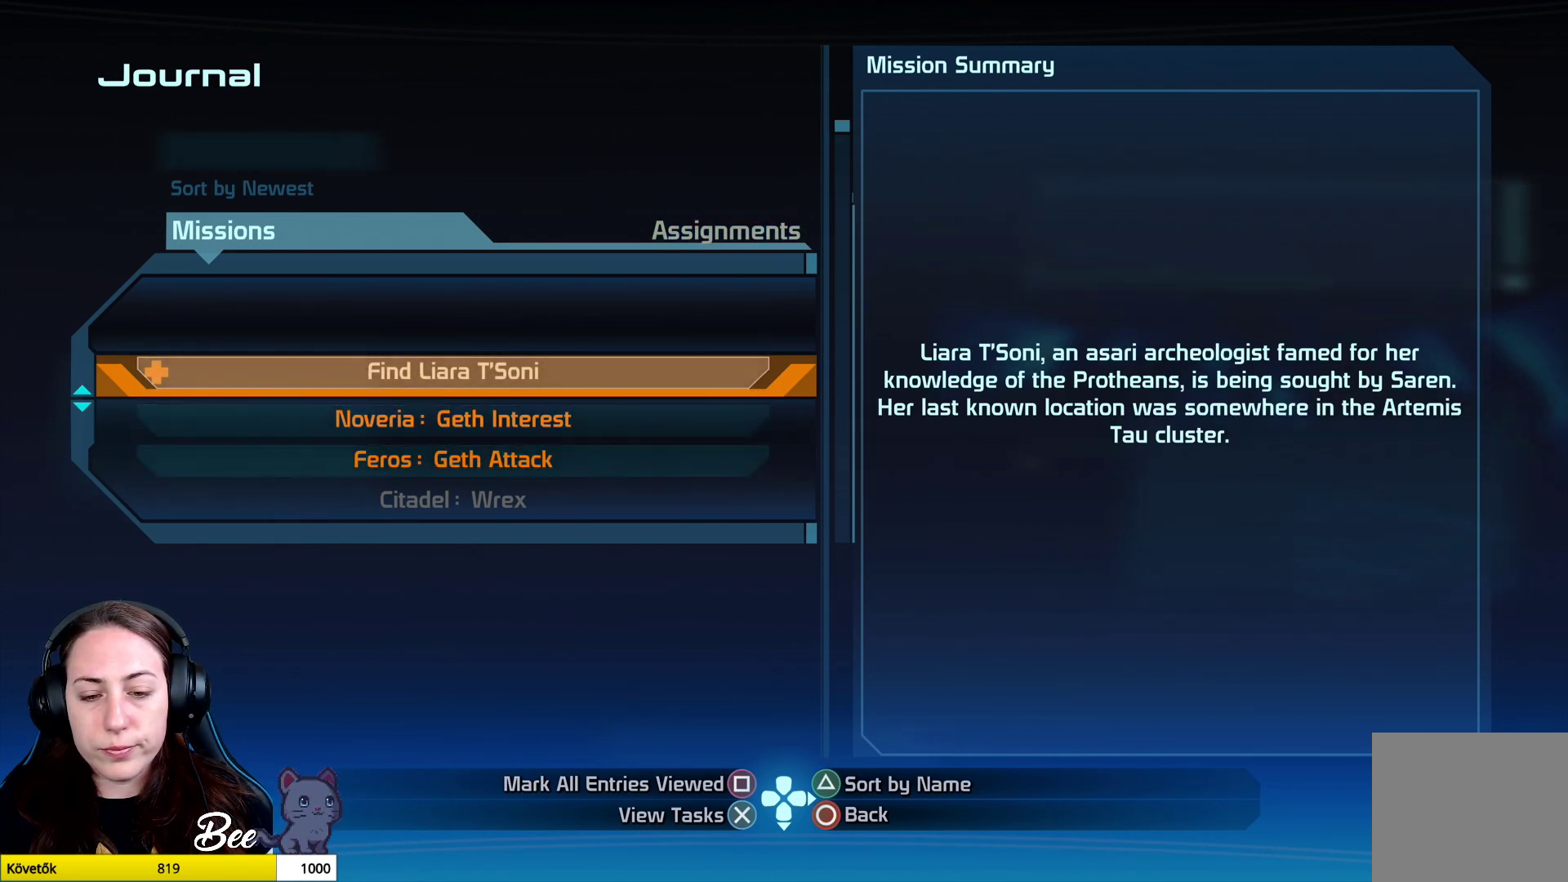
Gameplay with a controller (PlayStation layout); each line is a JSON object with the inputs held at the frame after it. "events" lists button and stick changes between this image and that frame as [ms after this image, input, new state], when the widget could be followed in between.
{"buttons": [], "left_stick": "center", "right_stick": "center", "events": [[117, "CIRCLE", "down"], [250, "CIRCLE", "up"]]}
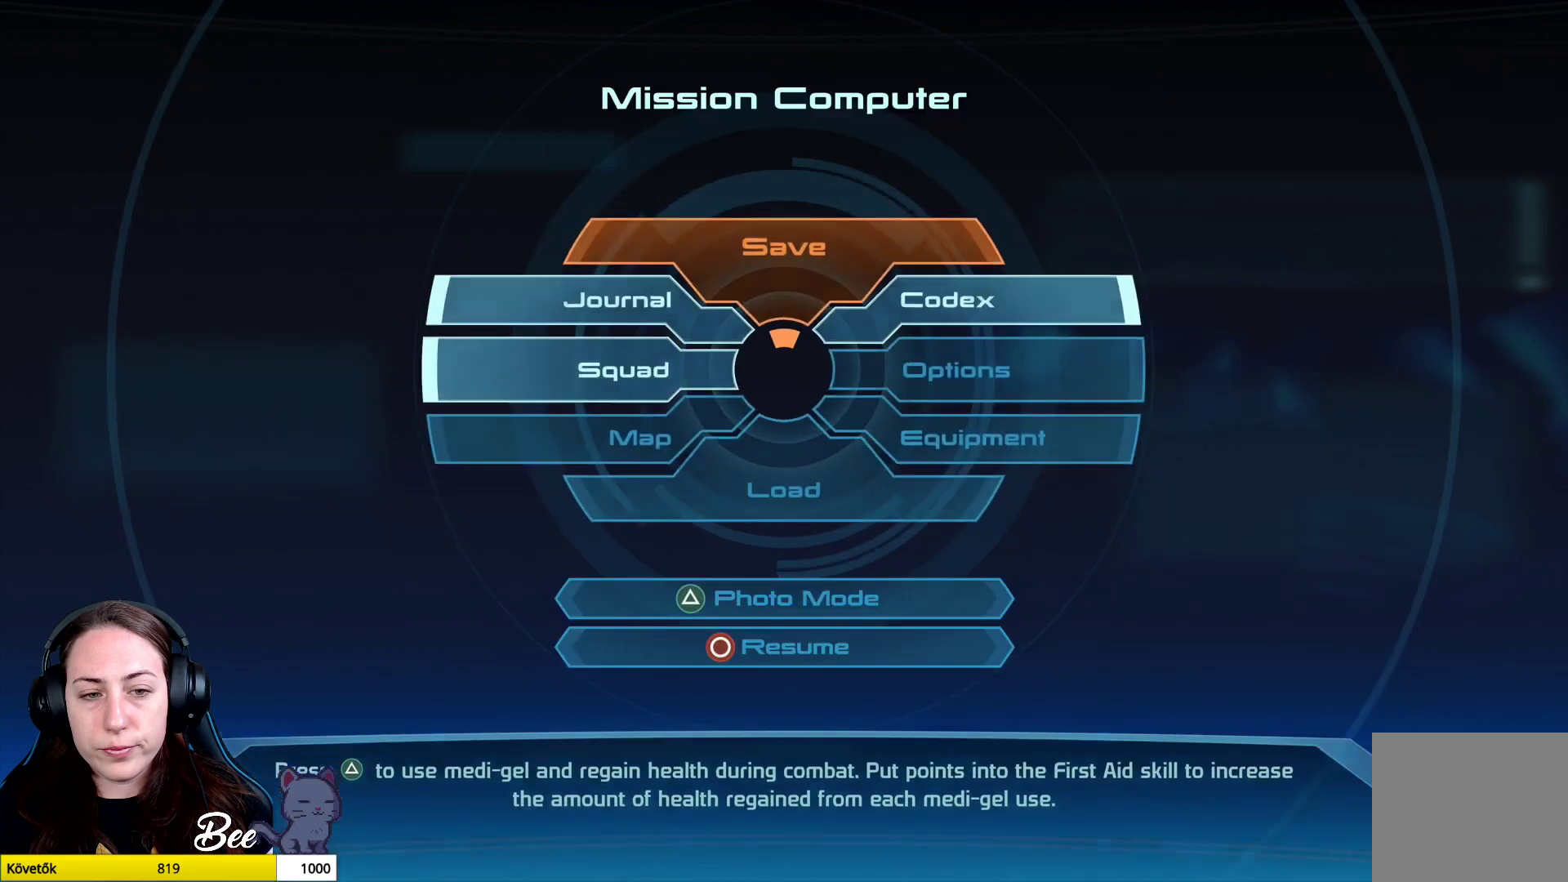
{"buttons": [], "left_stick": "center", "right_stick": "center", "events": []}
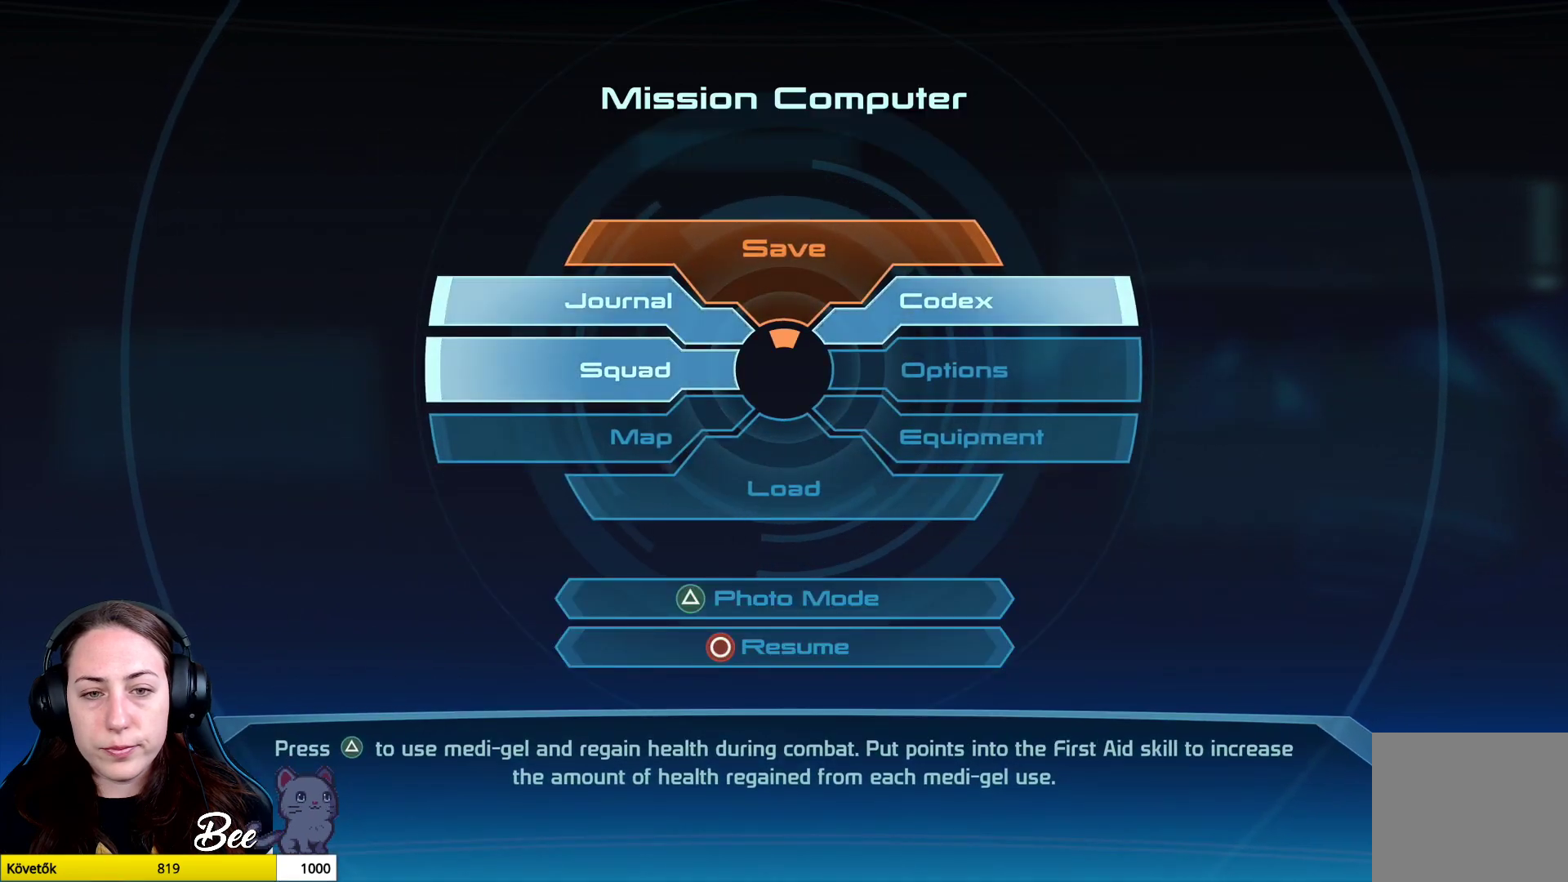
{"buttons": [], "left_stick": "left", "right_stick": "center", "events": [[183, "left_stick", "left"], [233, "left_stick", "up-left"], [484, "left_stick", "left"]]}
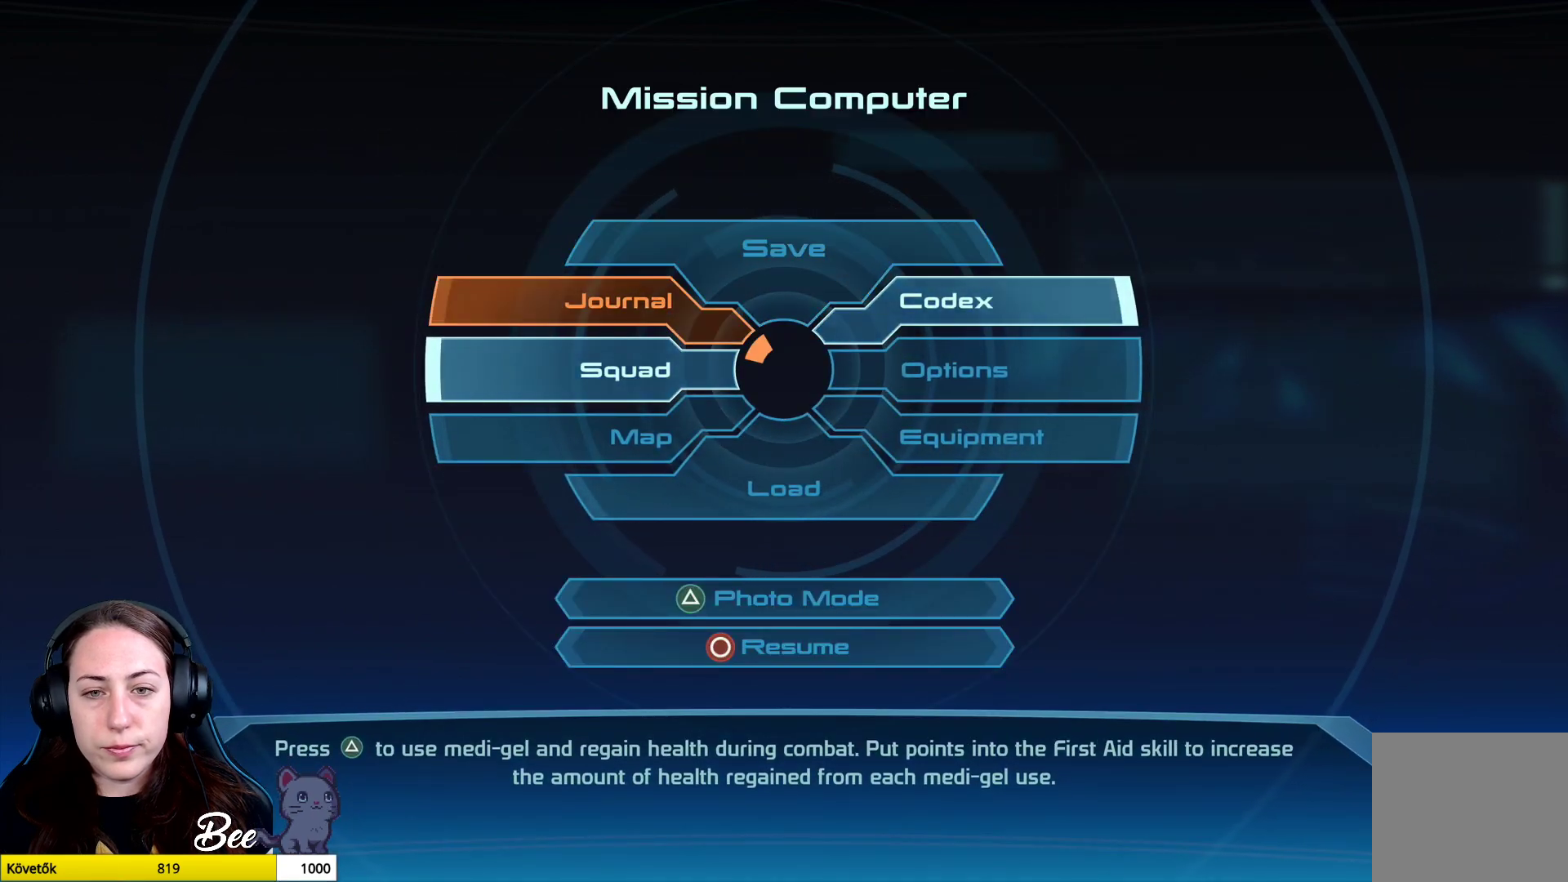
{"buttons": [], "left_stick": "left", "right_stick": "center", "events": [[401, "CROSS", "down"], [501, "CROSS", "up"]]}
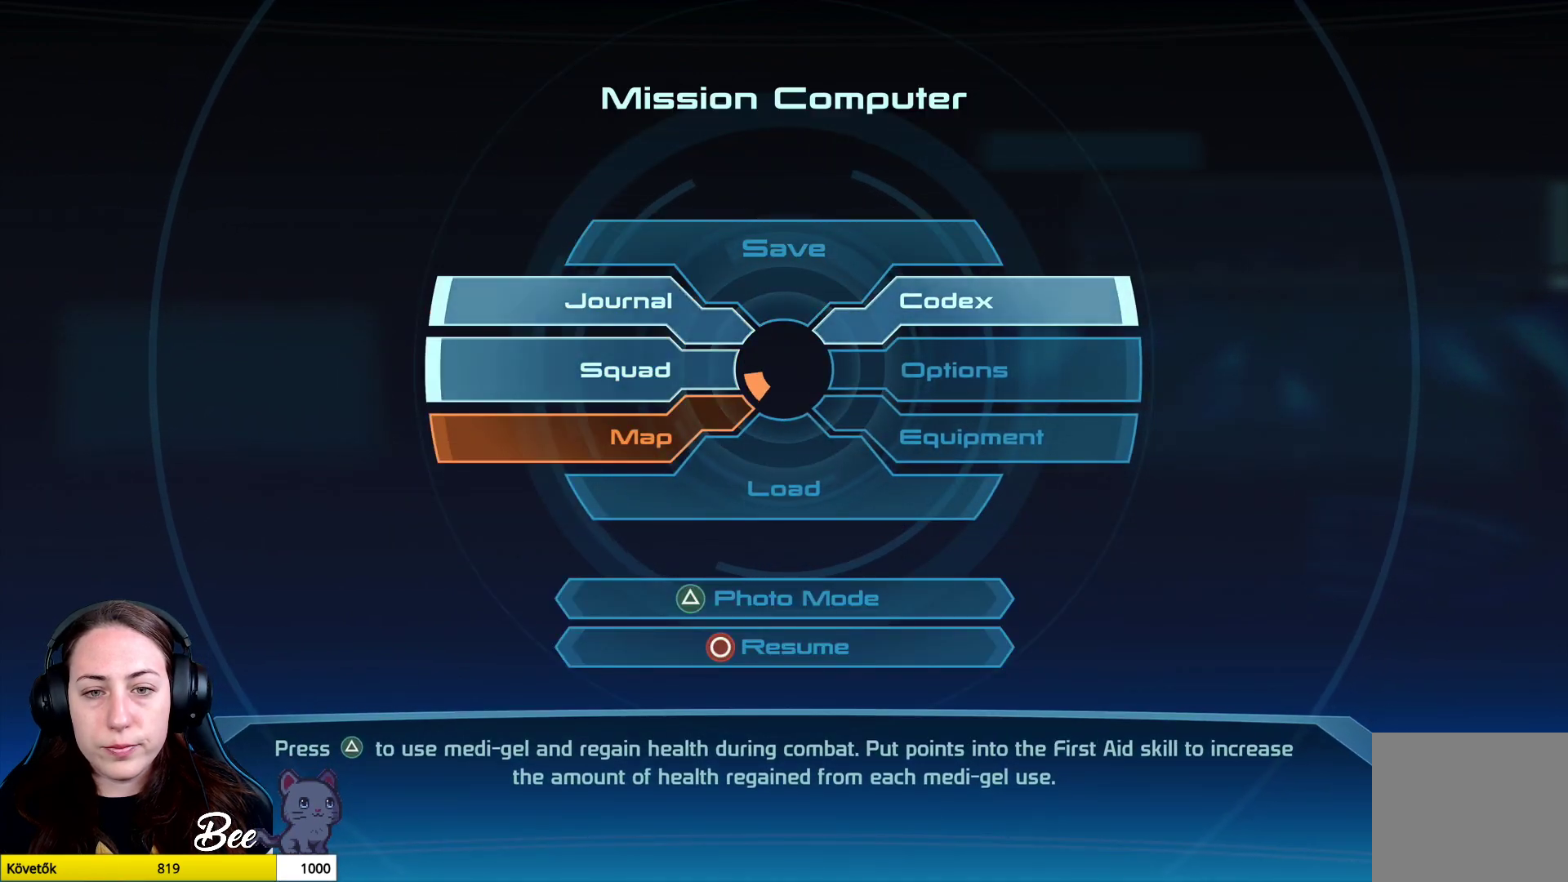
{"buttons": [], "left_stick": "left", "right_stick": "center", "events": []}
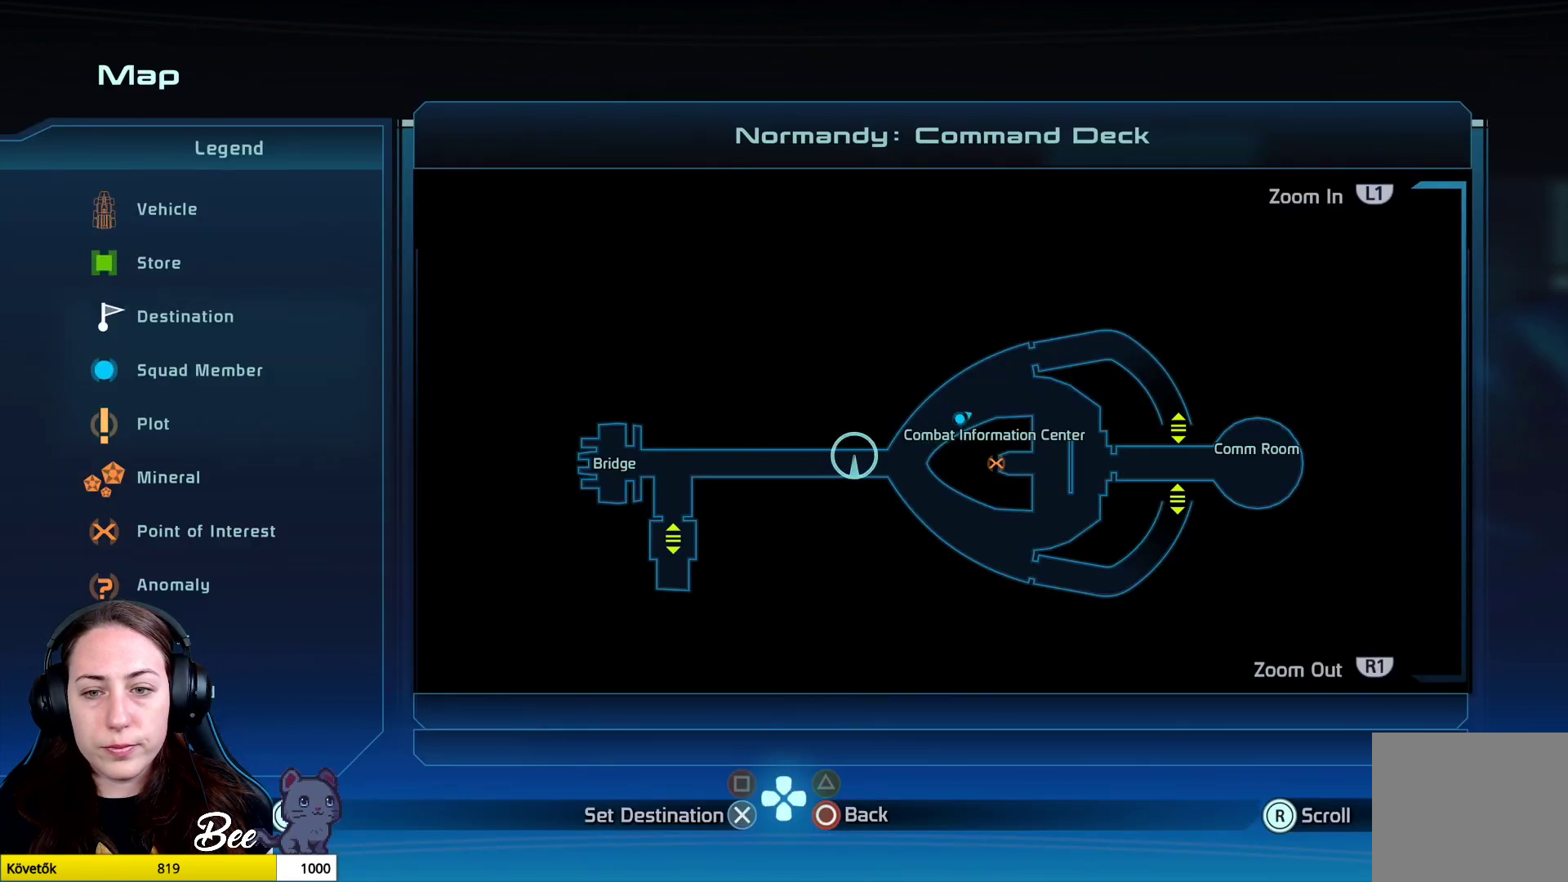
{"buttons": [], "left_stick": "center", "right_stick": "center", "events": [[67, "left_stick", "center"]]}
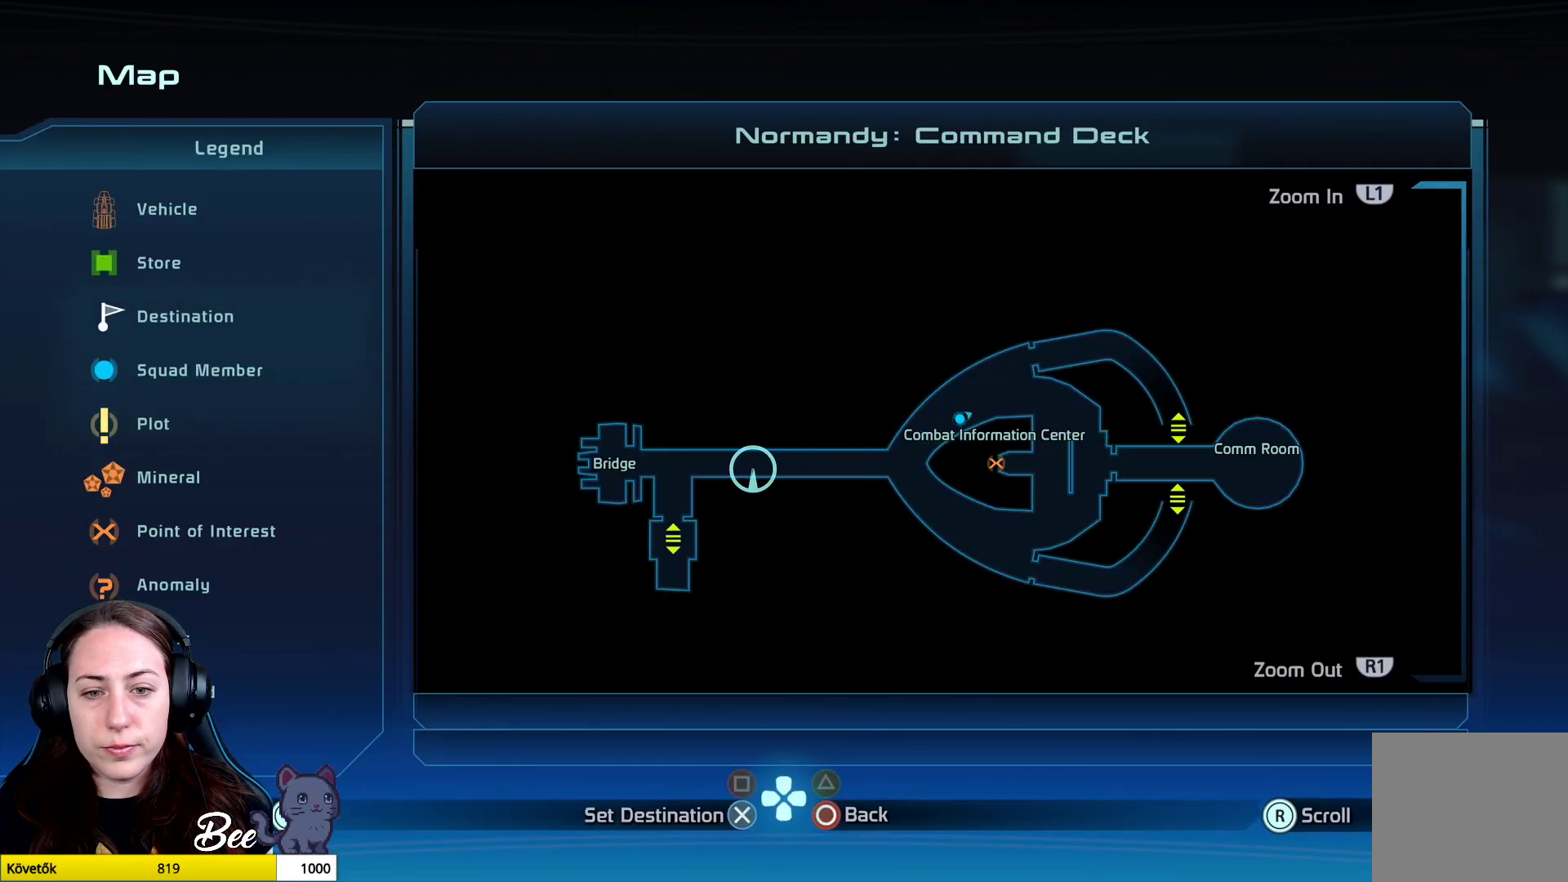
{"buttons": [], "left_stick": "center", "right_stick": "center", "events": []}
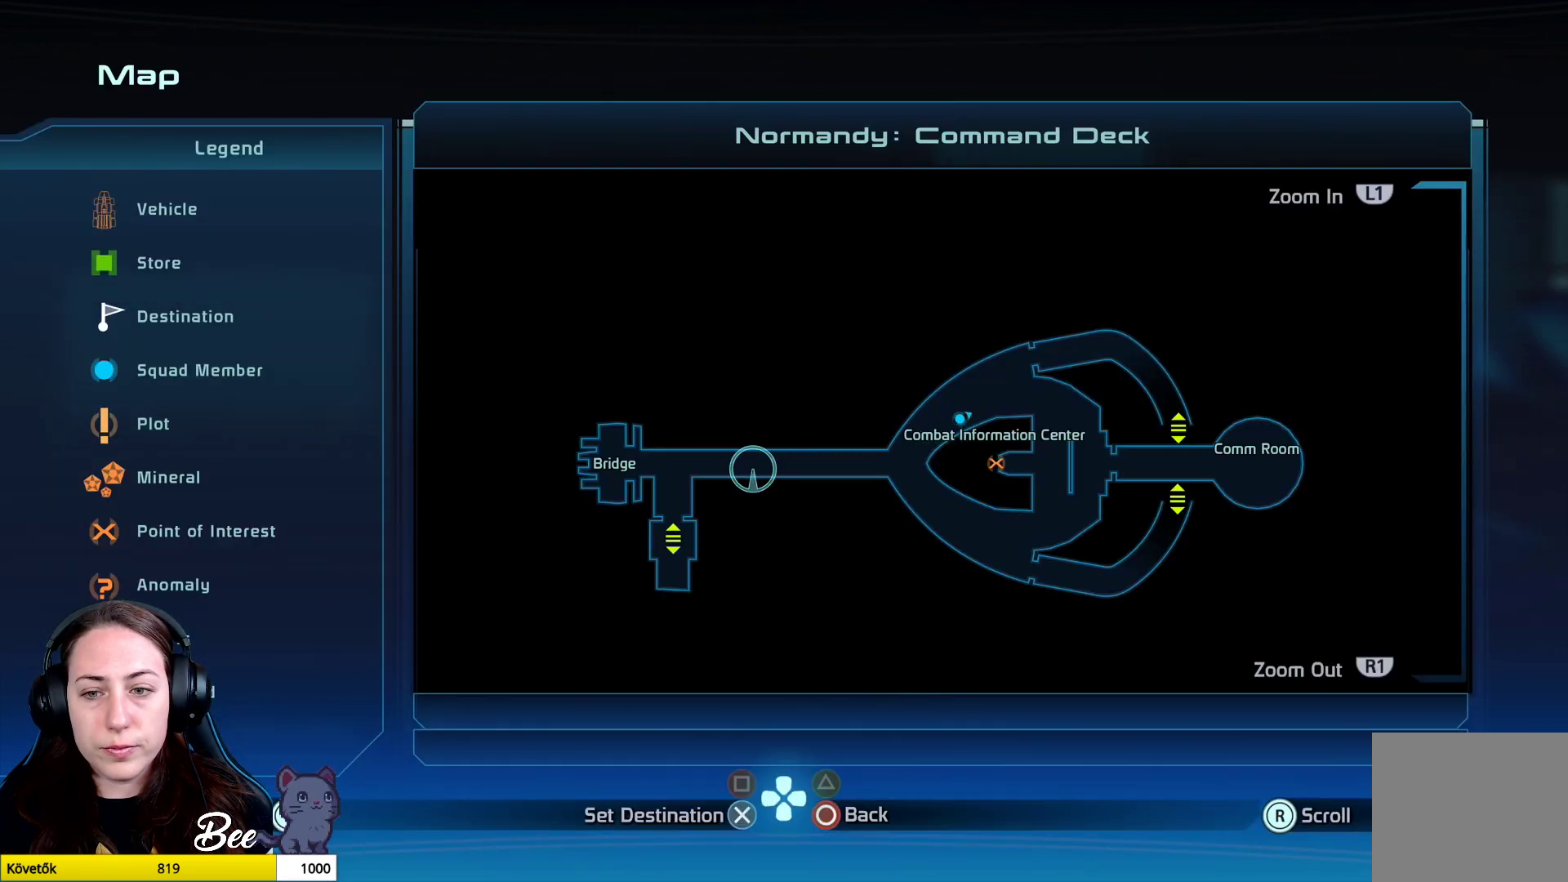
{"buttons": [], "left_stick": "center", "right_stick": "center", "events": []}
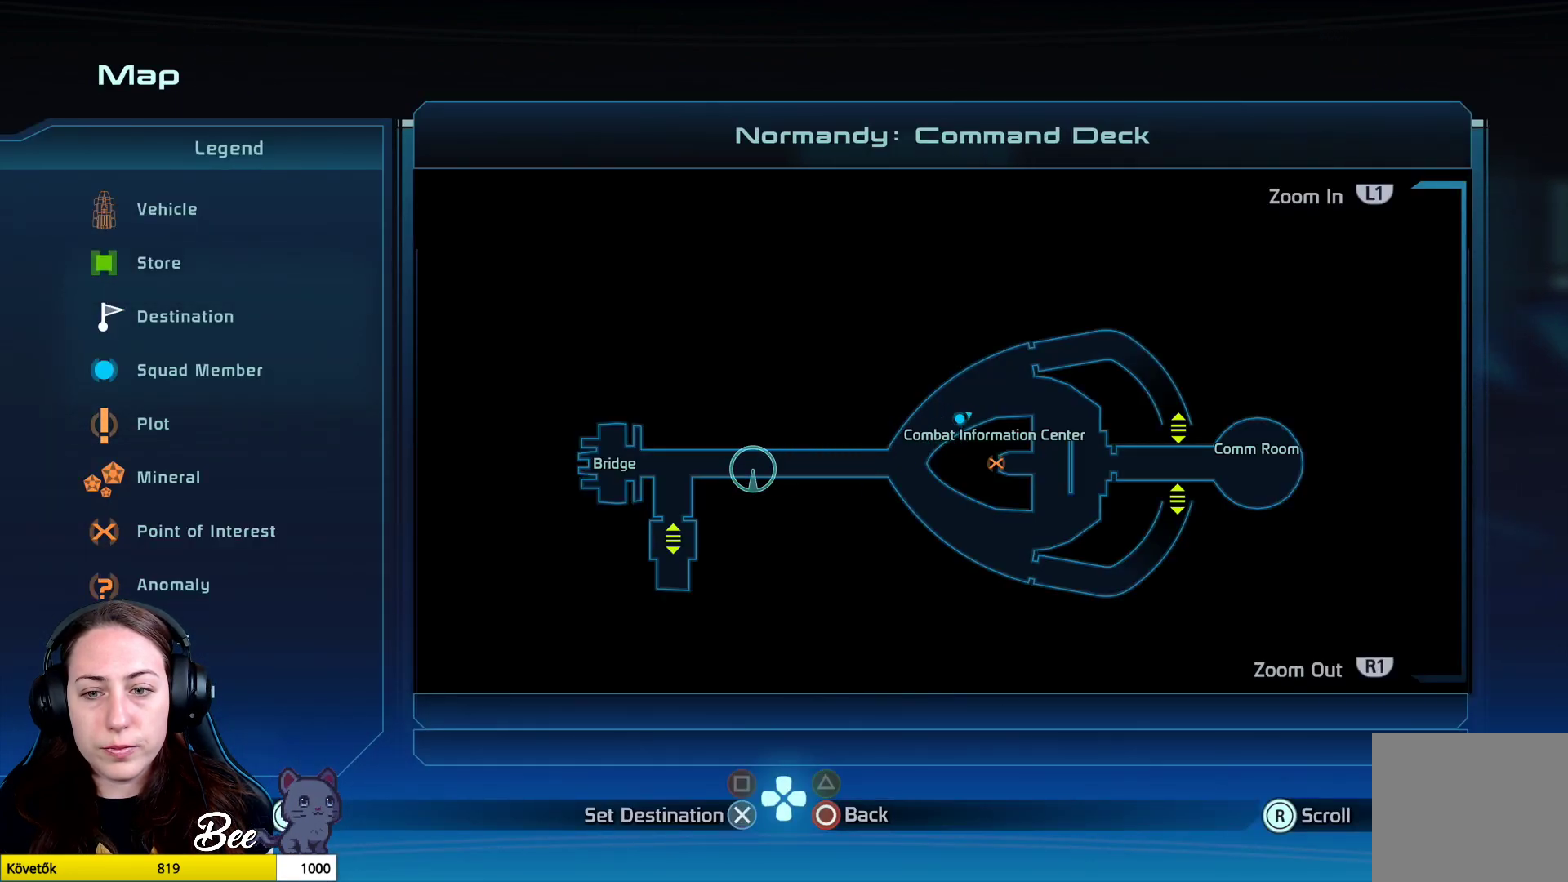
{"buttons": [], "left_stick": "right", "right_stick": "center", "events": [[33, "left_stick", "right"]]}
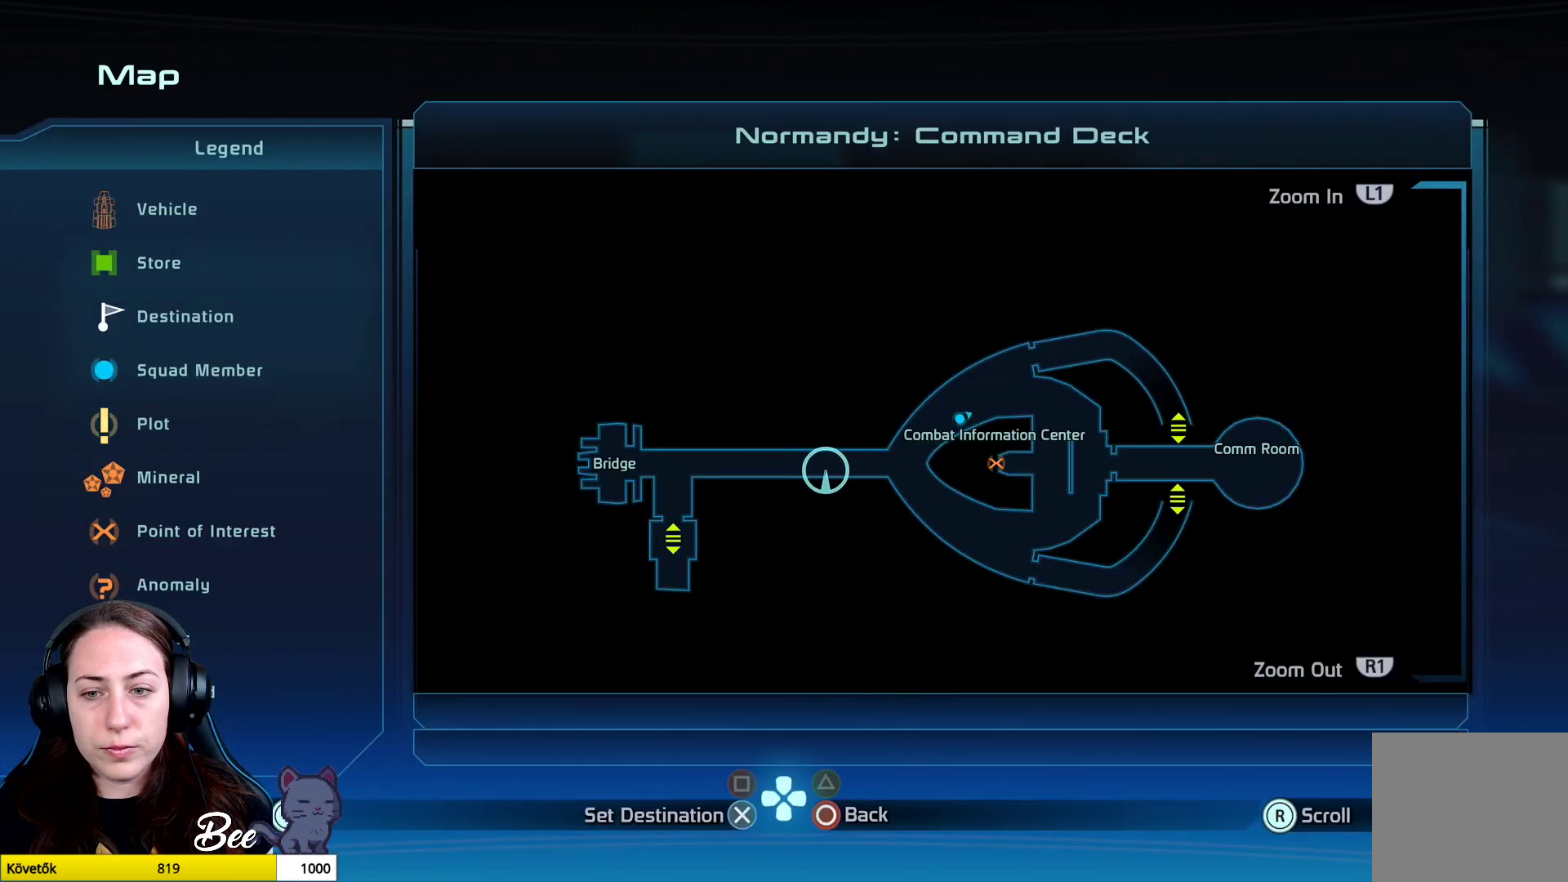
{"buttons": [], "left_stick": "center", "right_stick": "center", "events": [[384, "left_stick", "center"]]}
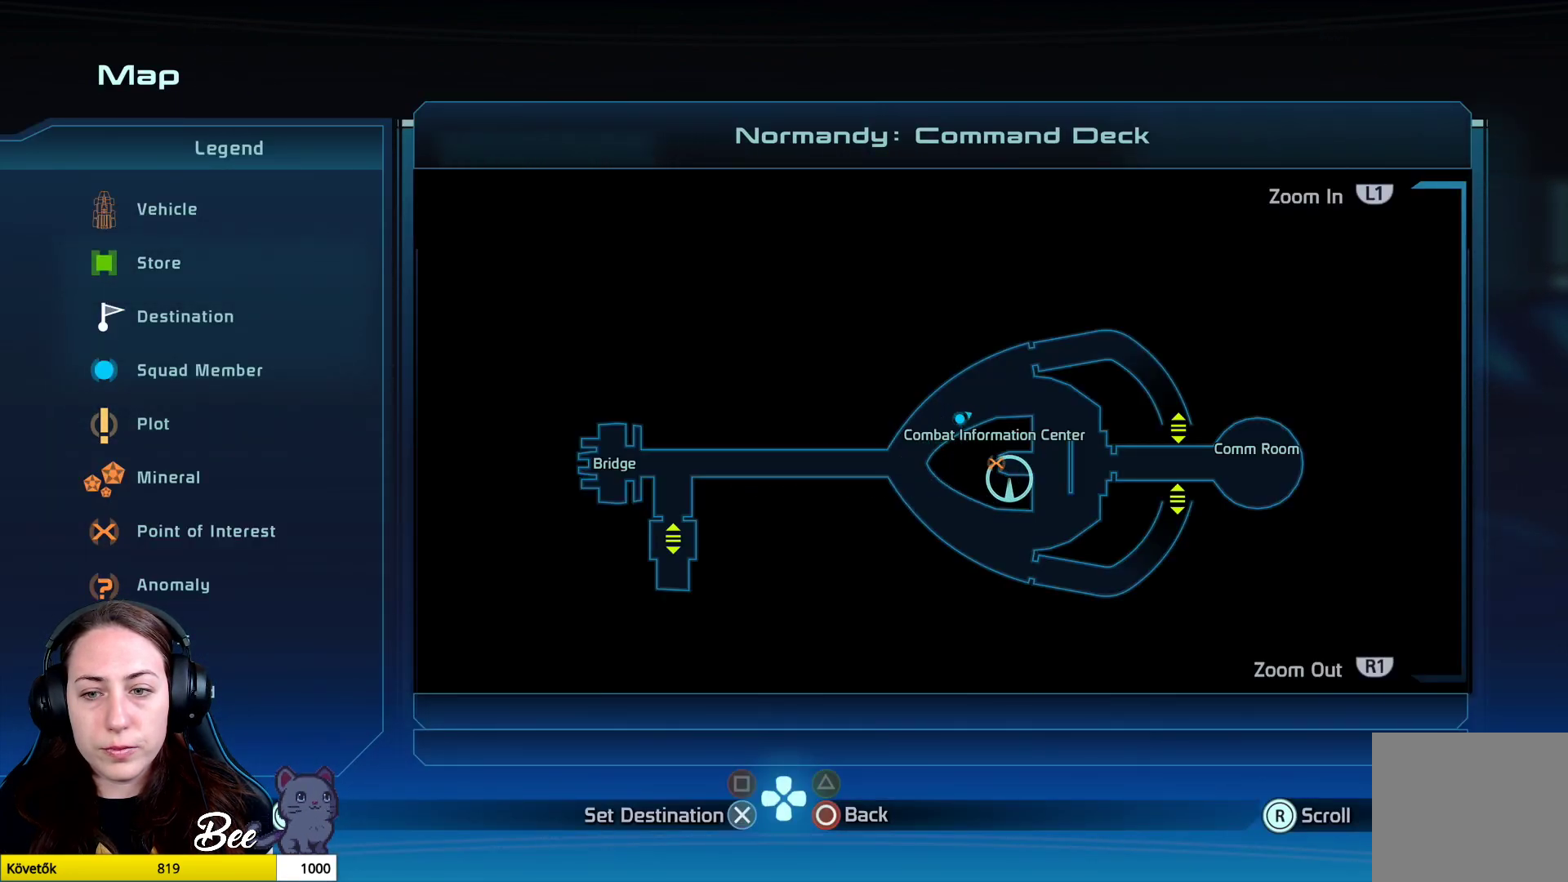
{"buttons": [], "left_stick": "center", "right_stick": "center", "events": [[250, "left_stick", "up-left"], [434, "left_stick", "center"]]}
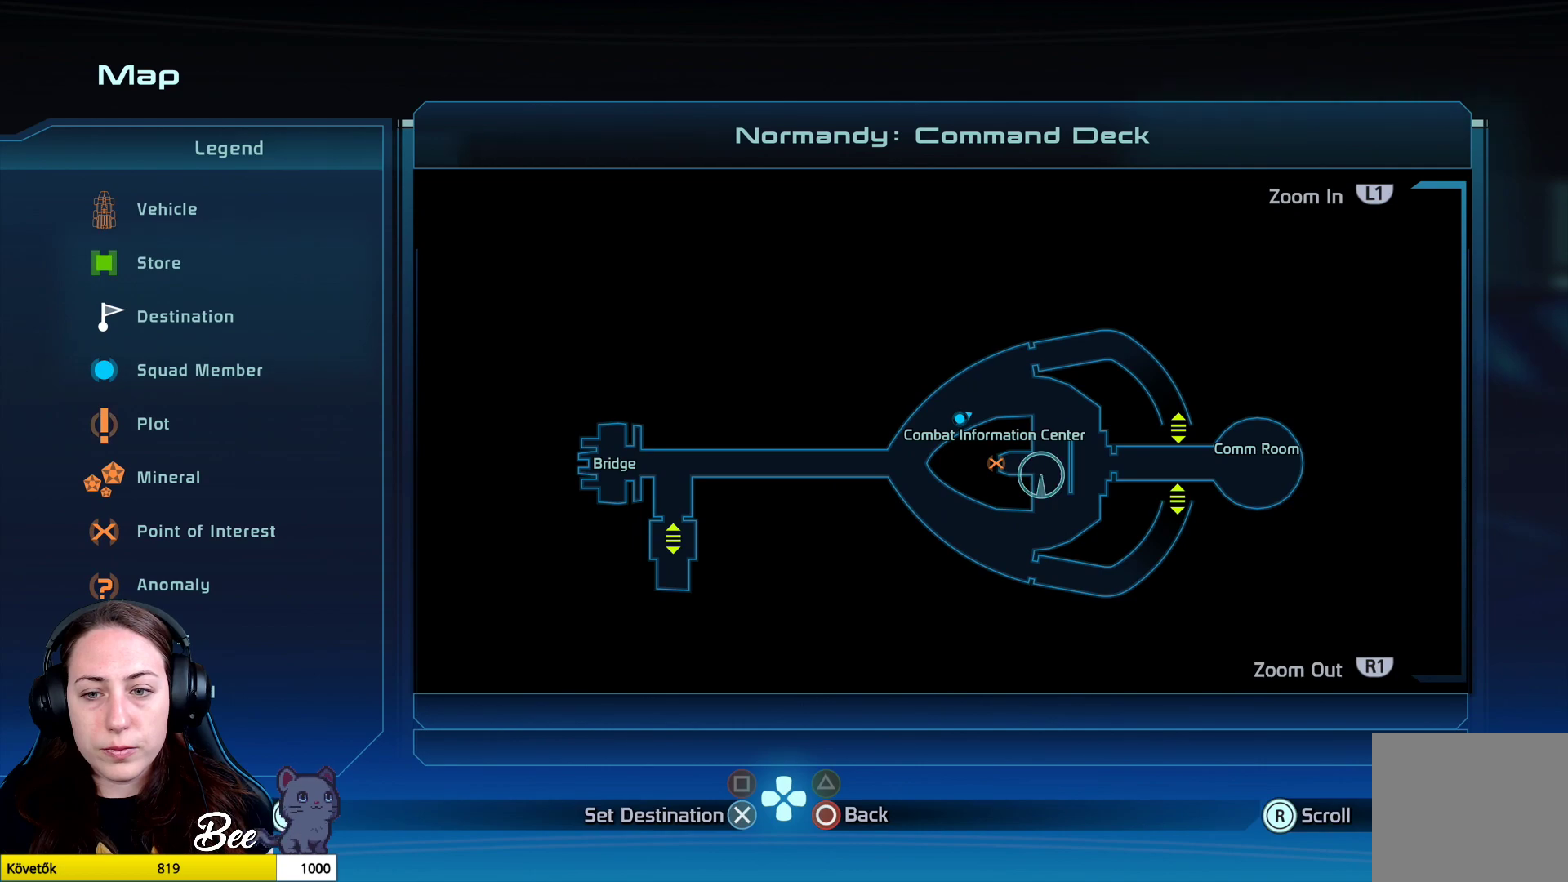
{"buttons": [], "left_stick": "center", "right_stick": "center", "events": [[184, "left_stick", "left"], [234, "left_stick", "down-left"], [384, "left_stick", "center"]]}
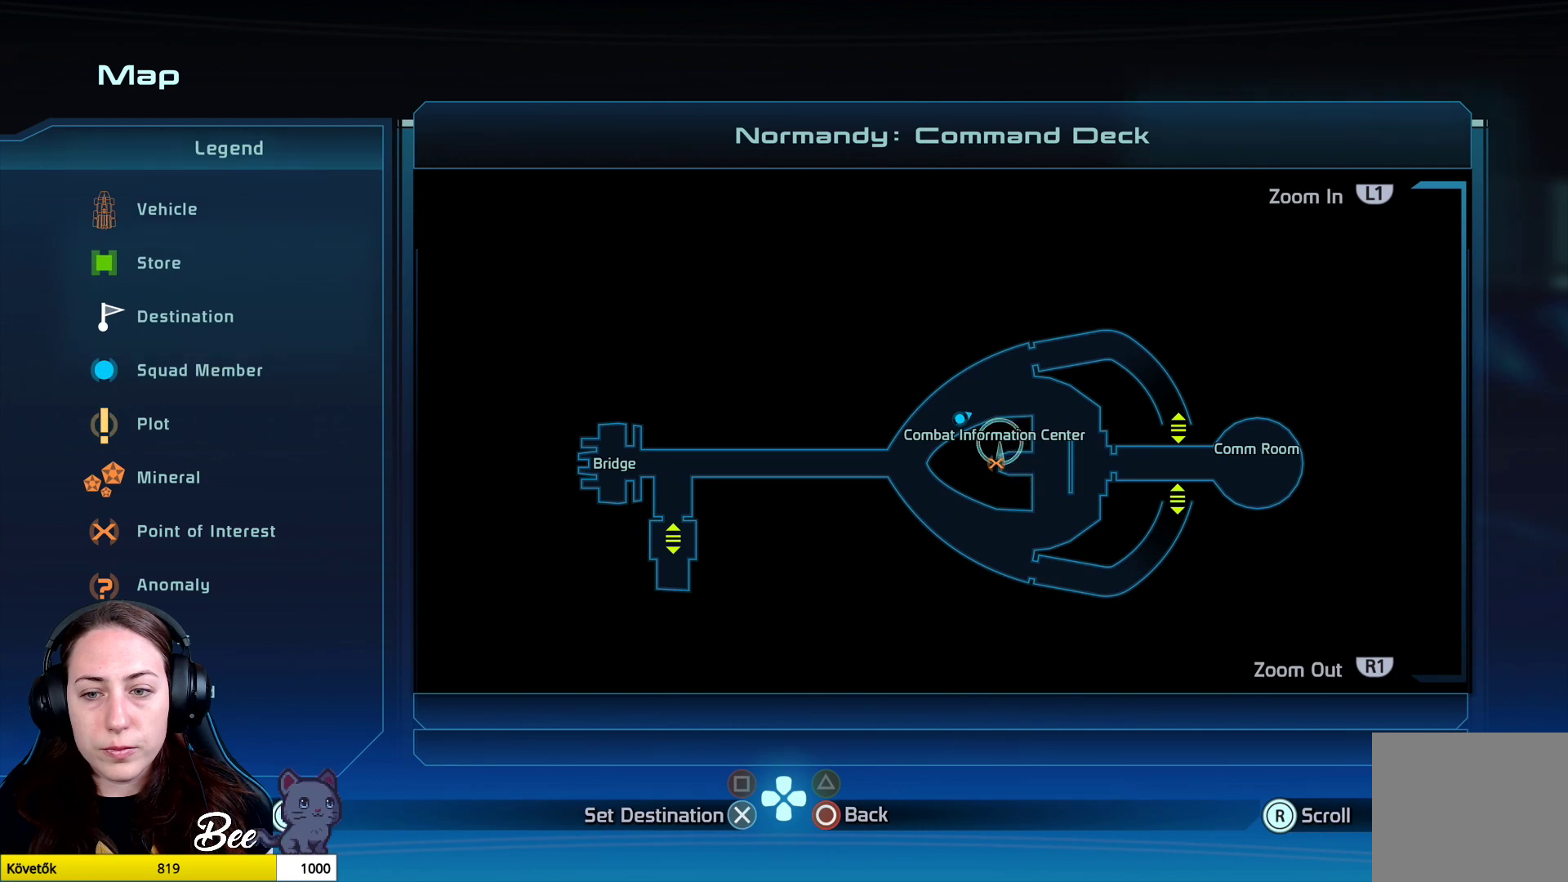
{"buttons": [], "left_stick": "center", "right_stick": "center", "events": [[317, "left_stick", "right"], [417, "left_stick", "center"]]}
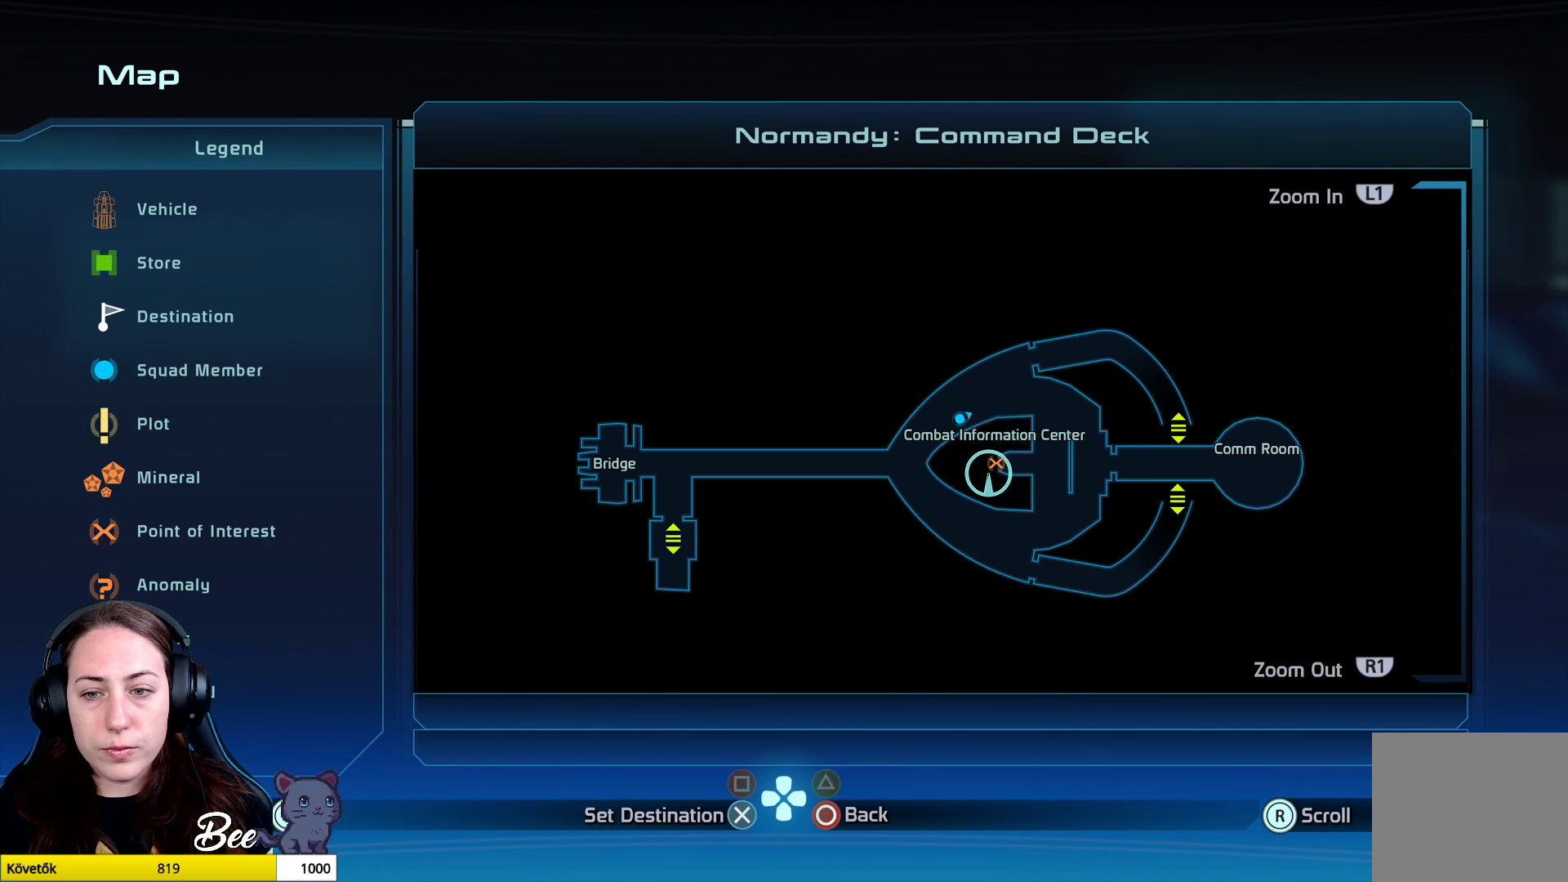
{"buttons": [], "left_stick": "center", "right_stick": "center", "events": []}
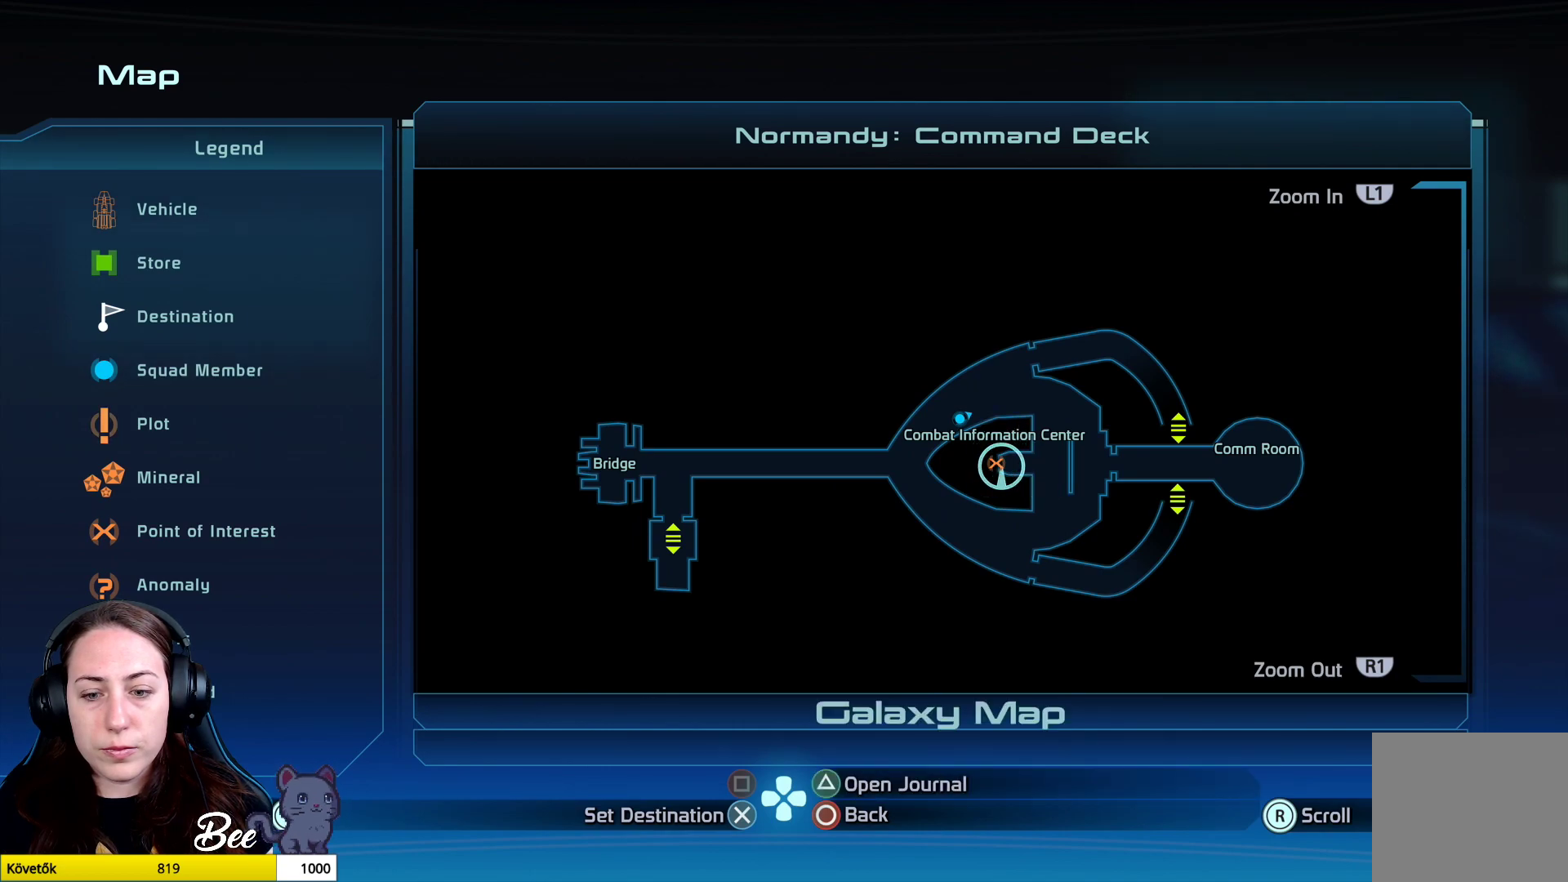
{"buttons": [], "left_stick": "center", "right_stick": "center", "events": []}
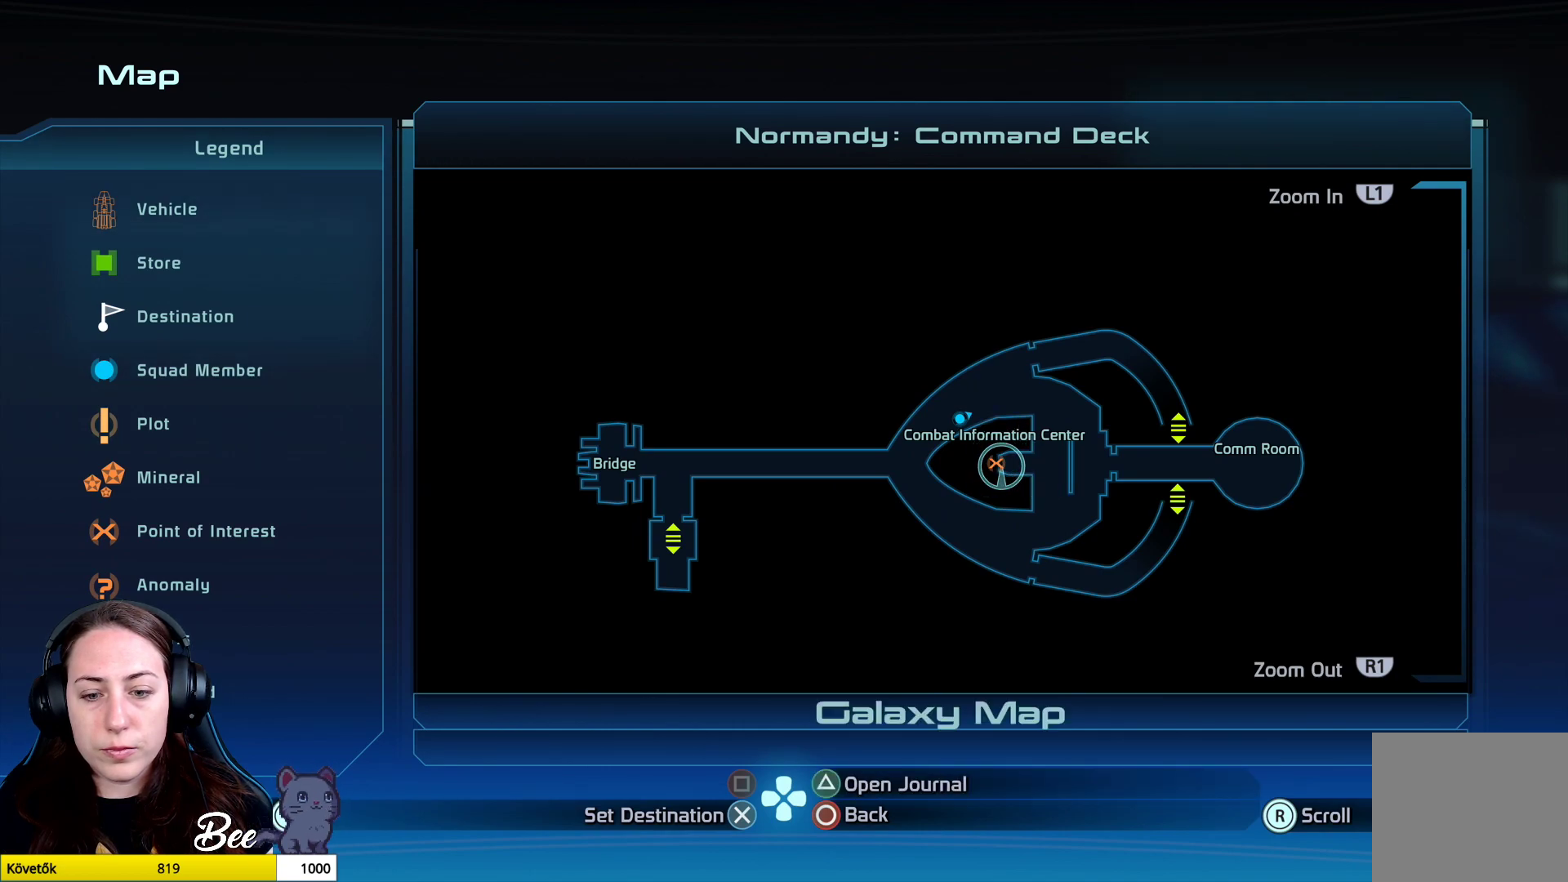
{"buttons": [], "left_stick": "center", "right_stick": "center", "events": []}
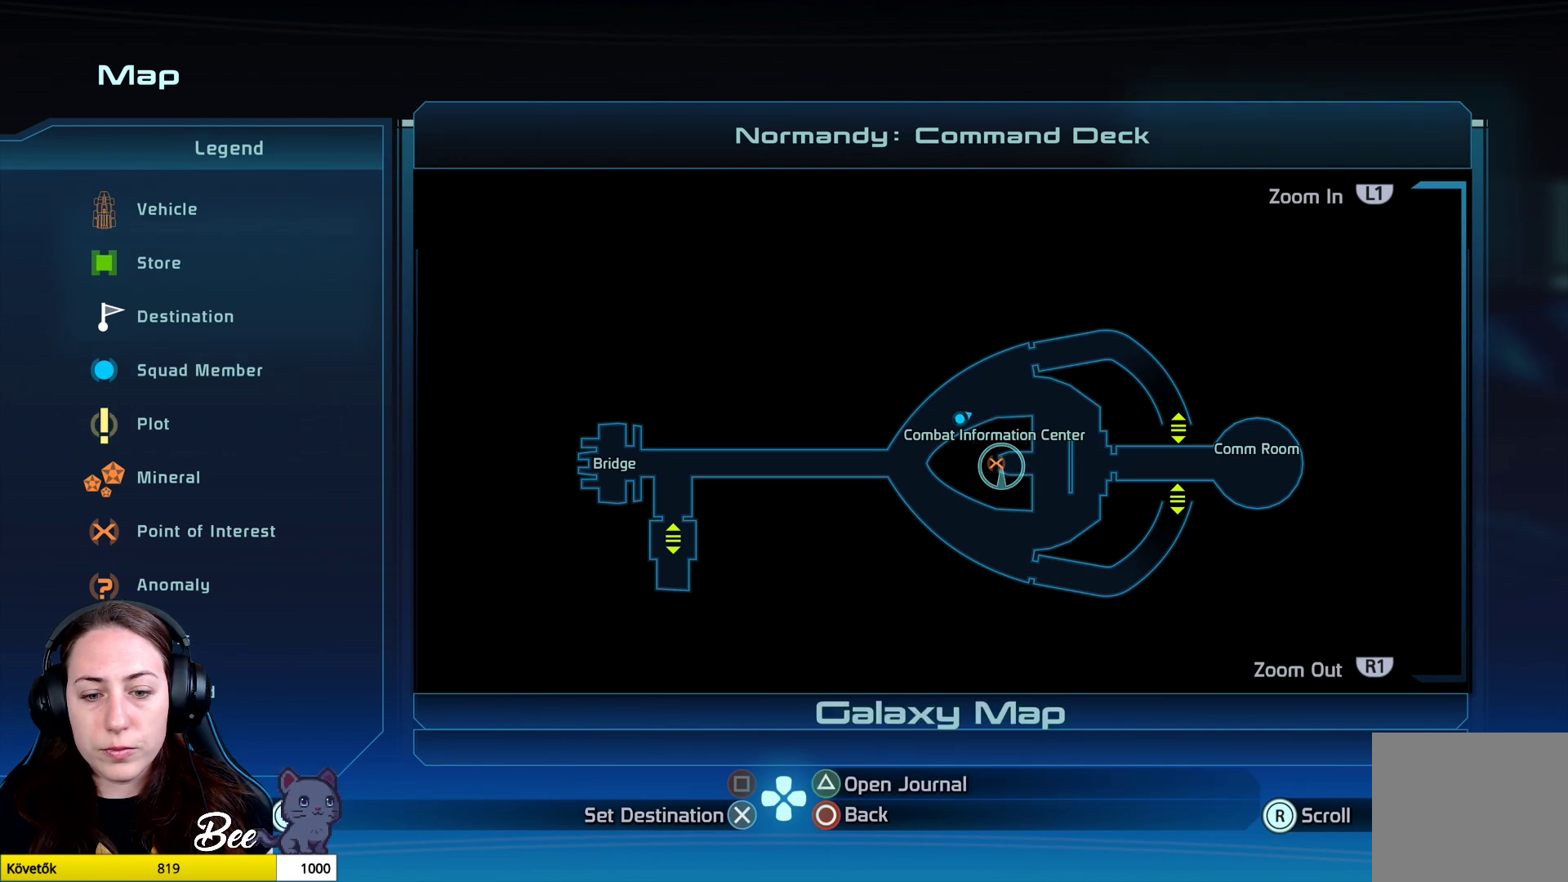
{"buttons": ["CROSS"], "left_stick": "center", "right_stick": "center", "events": [[484, "CROSS", "down"]]}
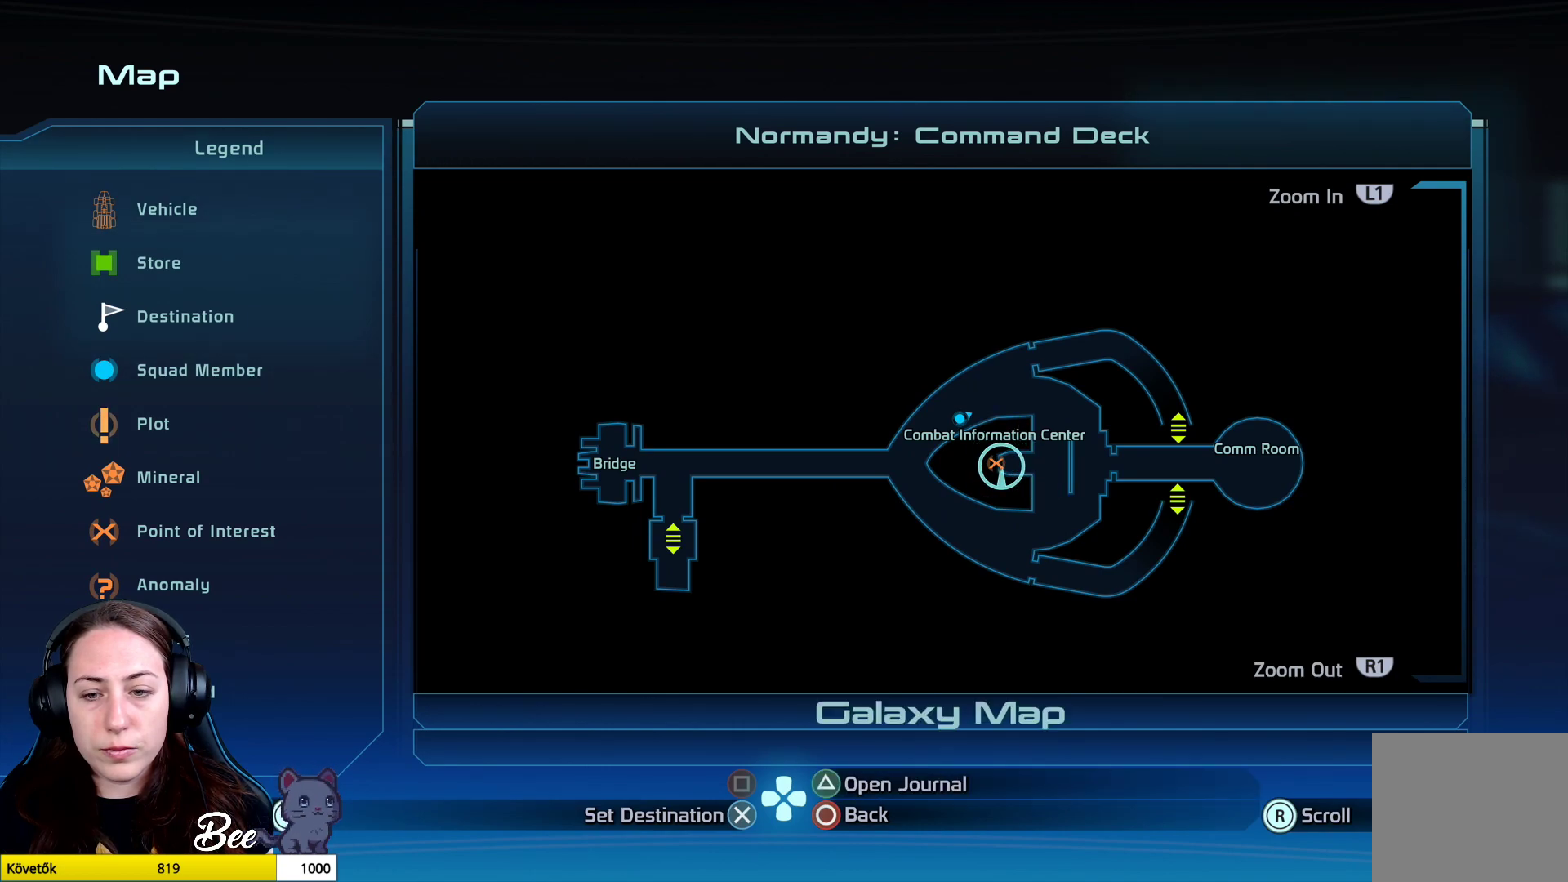
{"buttons": [], "left_stick": "center", "right_stick": "center", "events": [[100, "CROSS", "up"]]}
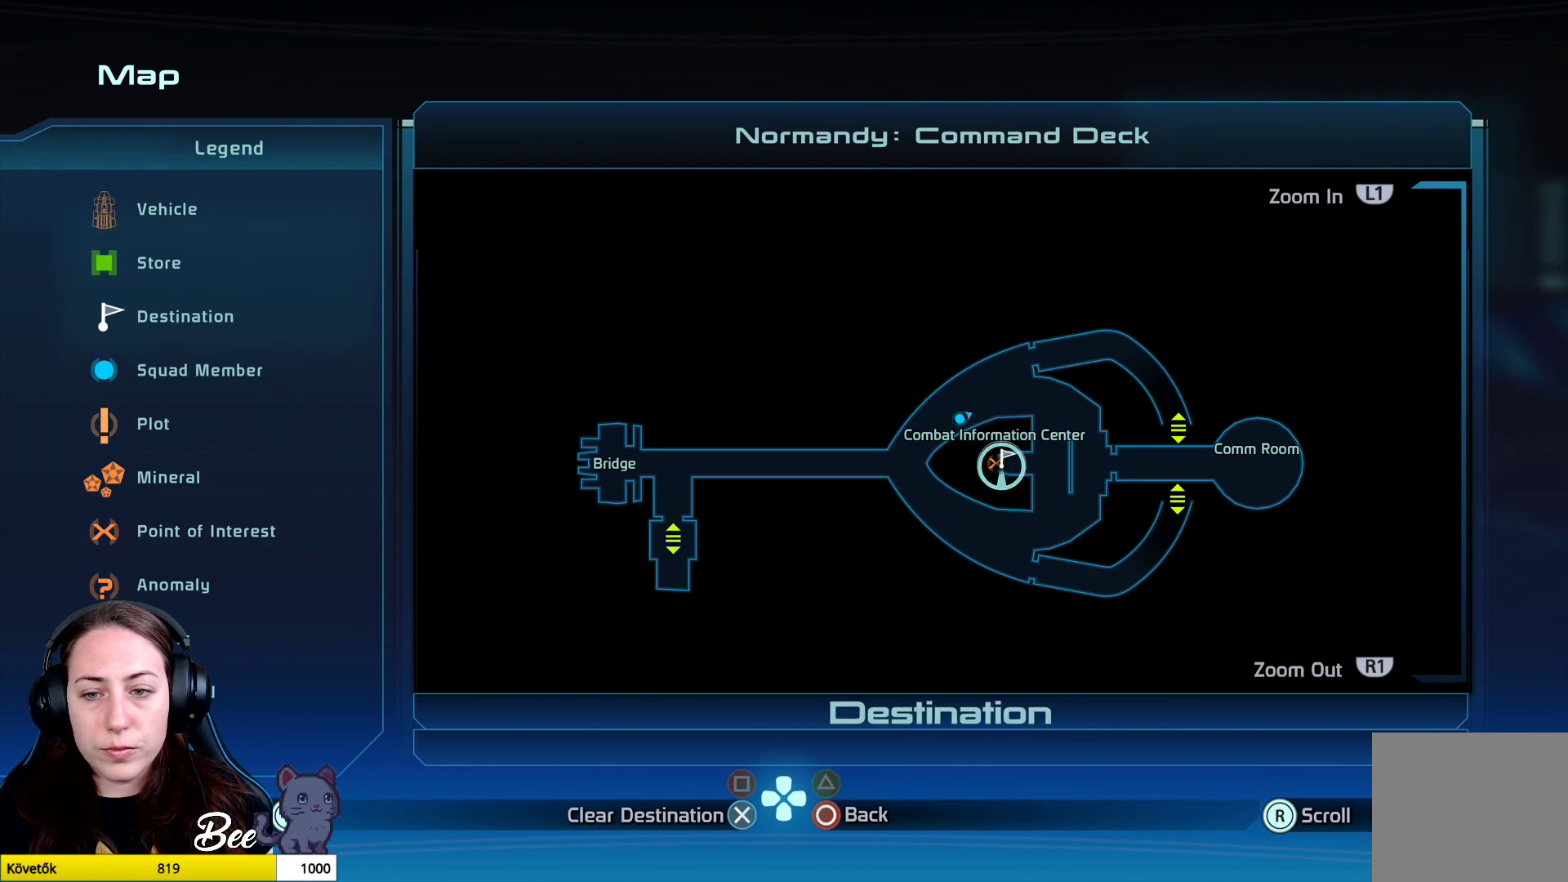
{"buttons": ["CIRCLE"], "left_stick": "center", "right_stick": "center", "events": [[467, "CIRCLE", "down"]]}
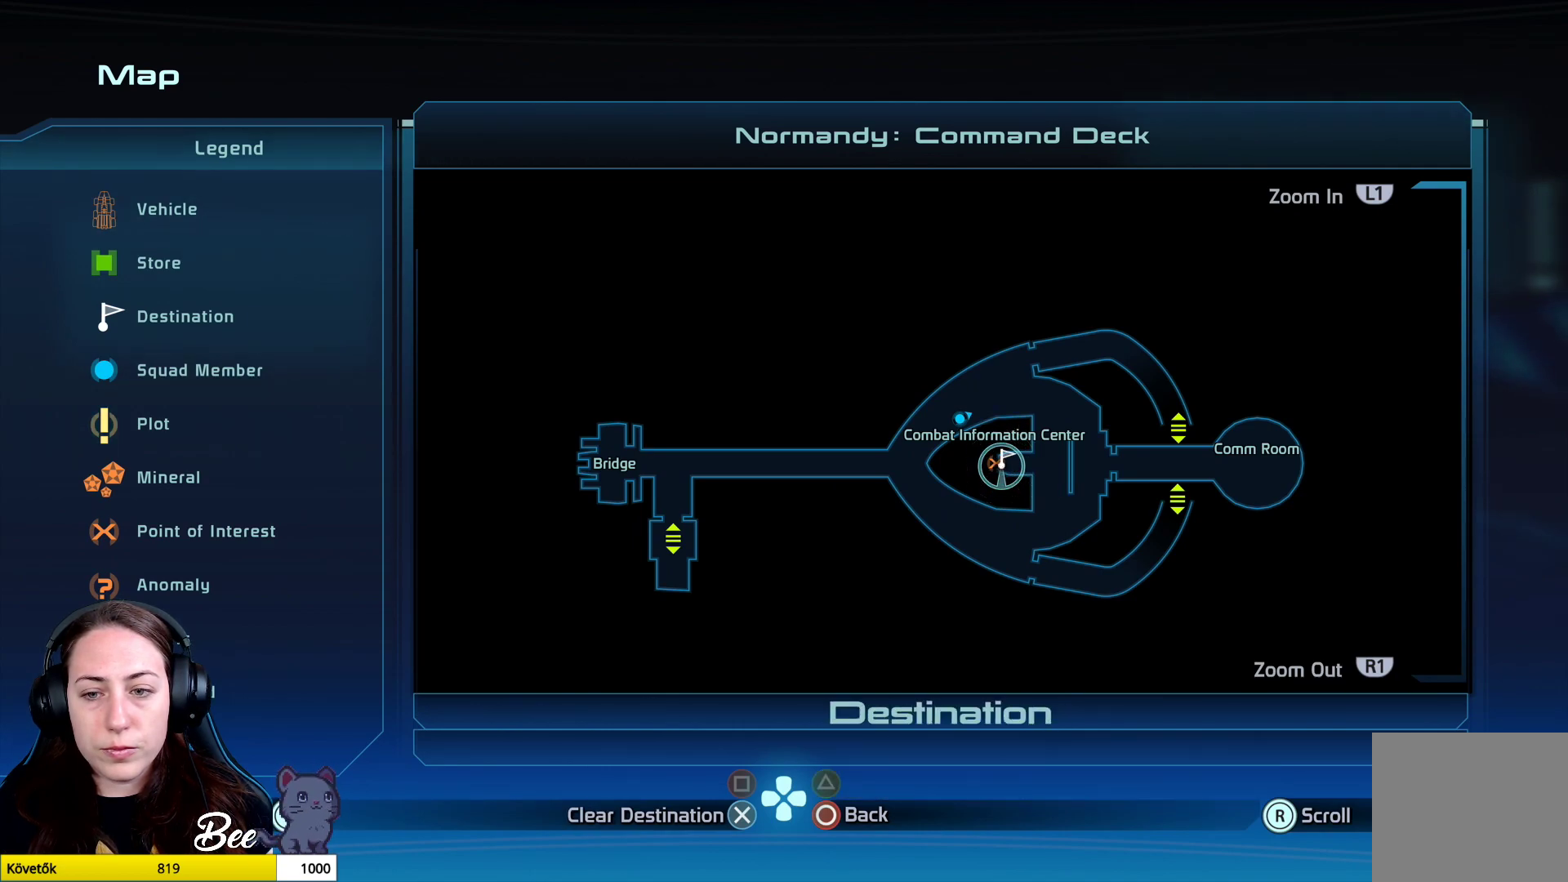
{"buttons": [], "left_stick": "center", "right_stick": "center", "events": [[100, "CIRCLE", "up"]]}
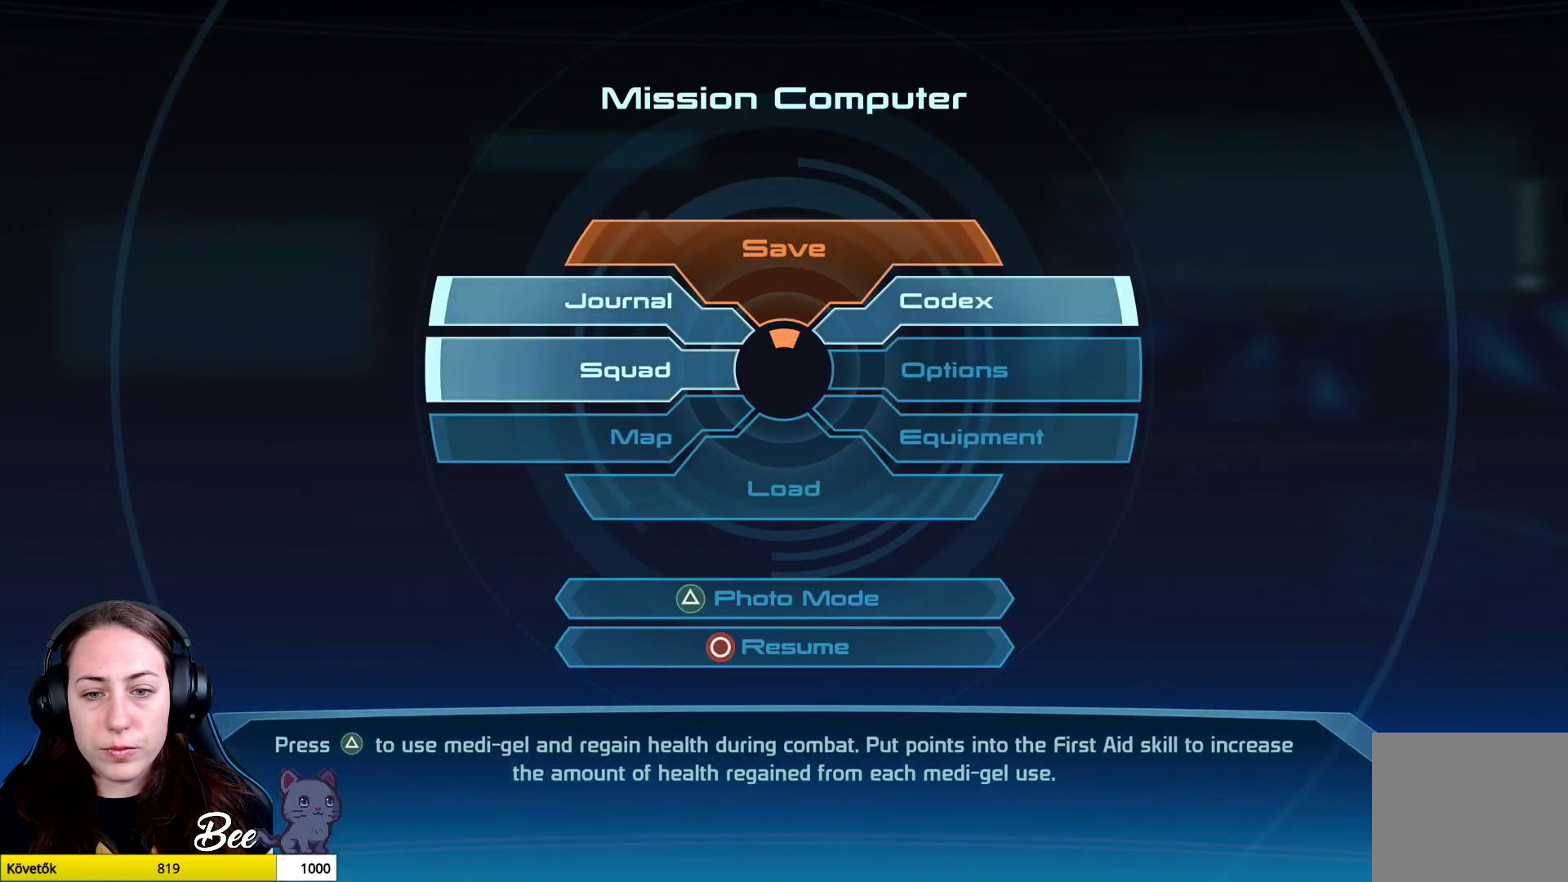
{"buttons": [], "left_stick": "center", "right_stick": "center", "events": []}
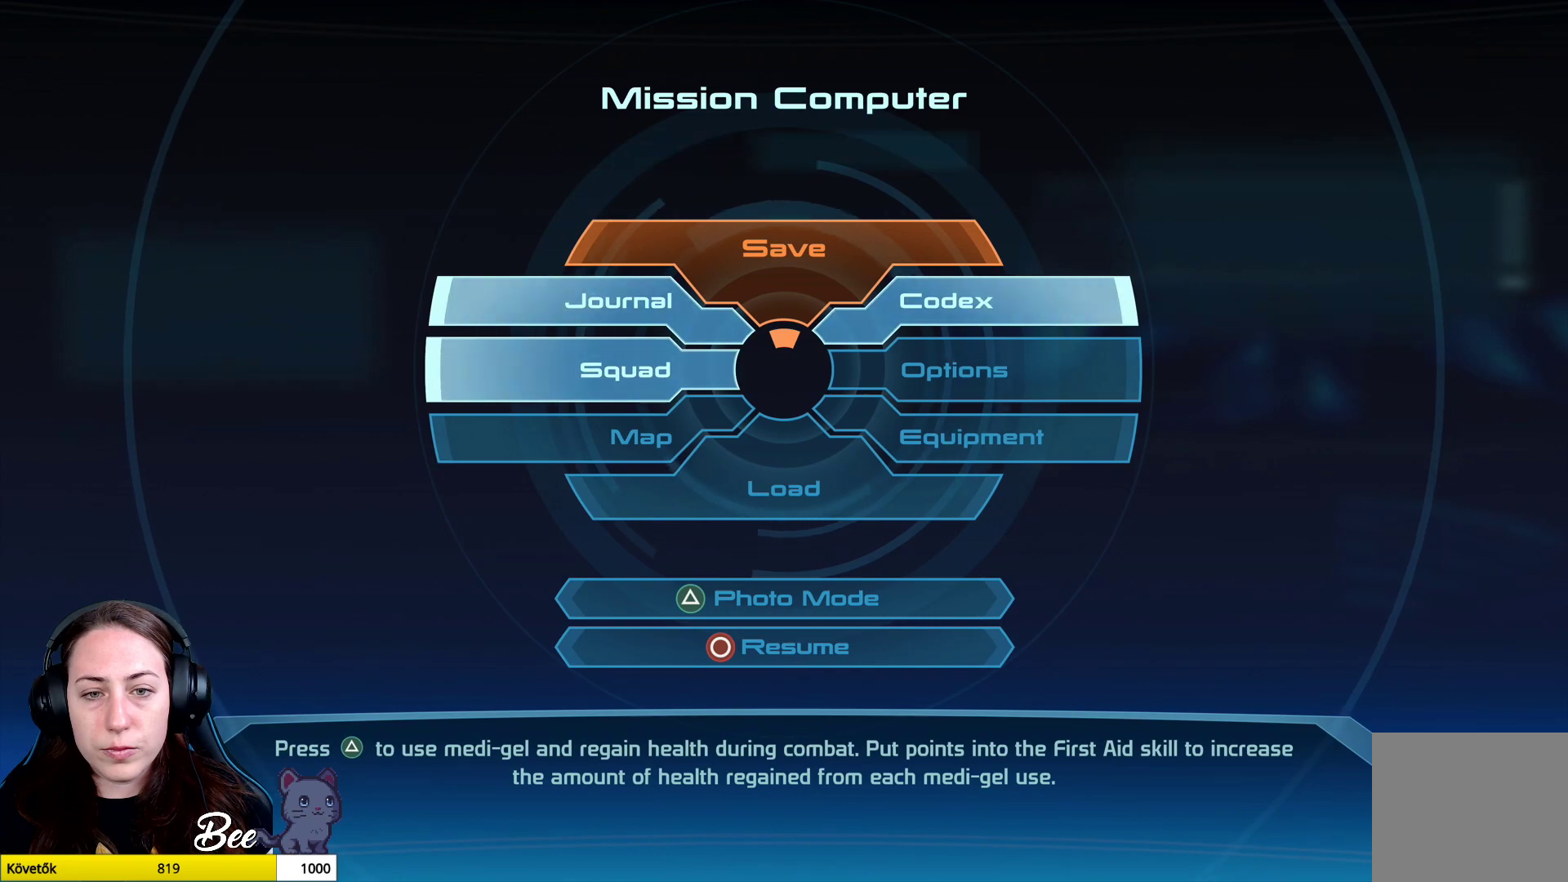
{"buttons": [], "left_stick": "left", "right_stick": "center", "events": [[16, "left_stick", "up-left"], [133, "left_stick", "left"]]}
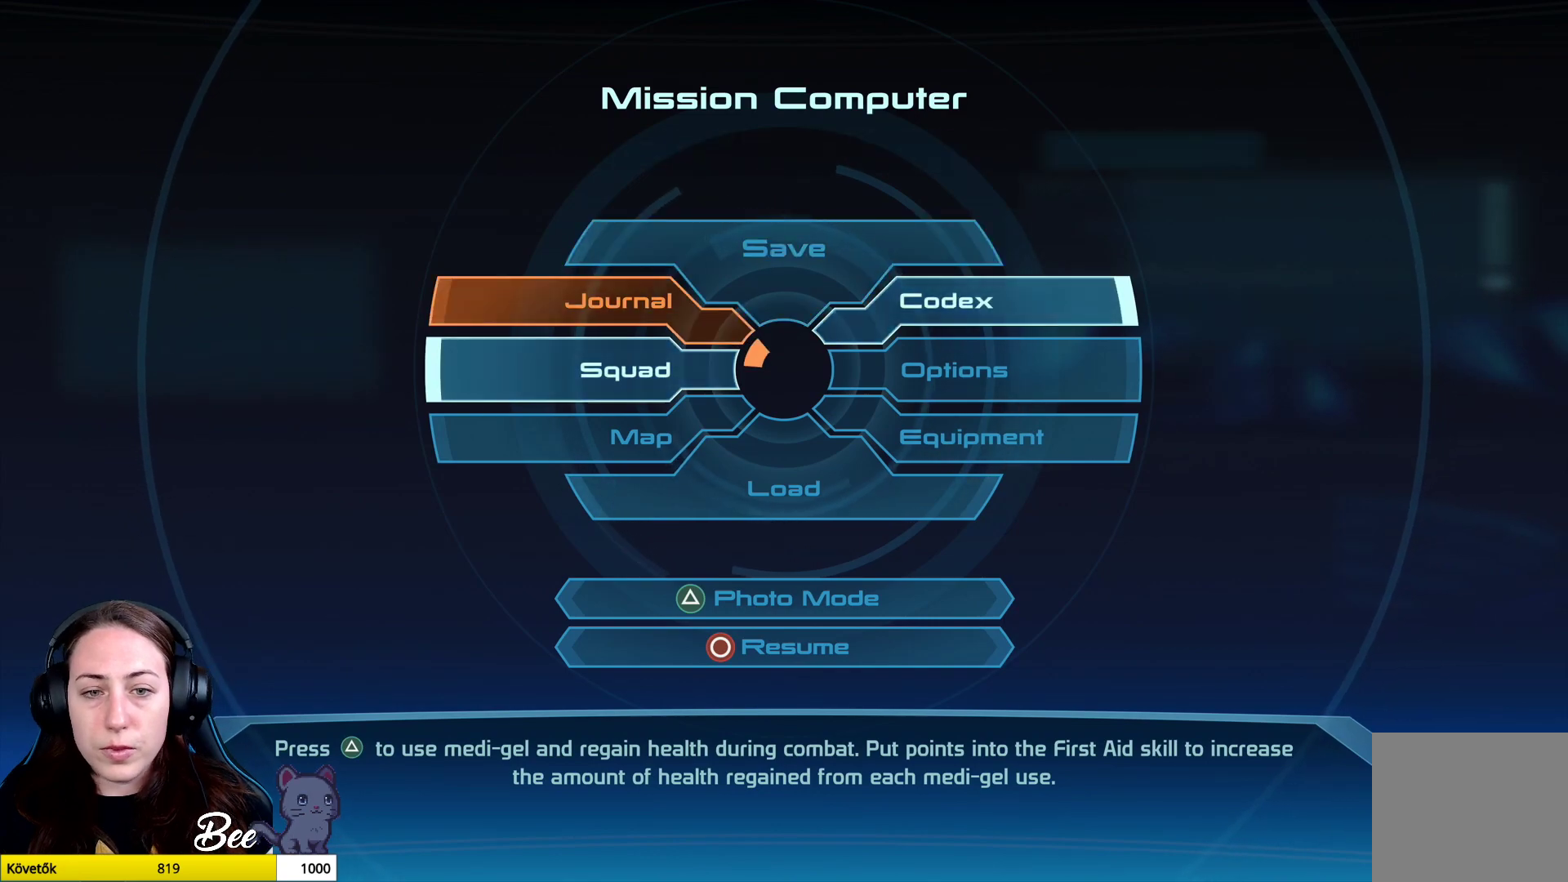
{"buttons": [], "left_stick": "left", "right_stick": "center", "events": [[384, "CROSS", "down"], [467, "CROSS", "up"]]}